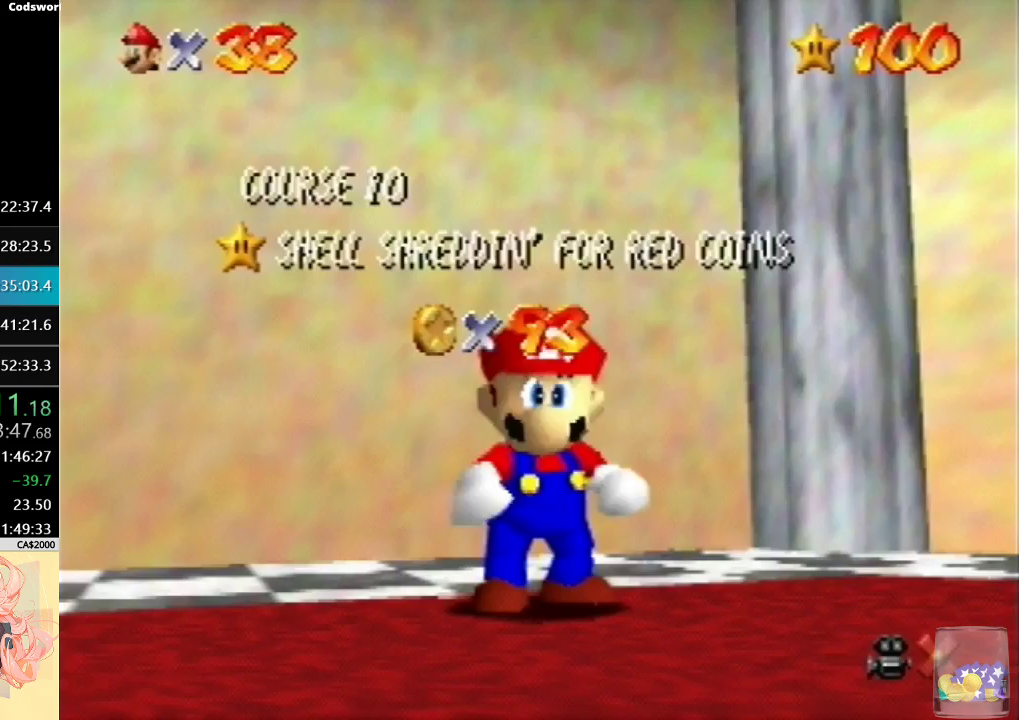
Gameplay with a controller (Nintendo layout); each line is a JSON object with the inputs held at the frame after it. "events" lists button and stick changes between this image and that frame as [ms after this image, input, new state], when the widget could be followed in between. Not read: A L3 R3.
{"buttons": [], "left_stick": "center", "events": [[433, "left_stick", "down"], [500, "left_stick", "center"]]}
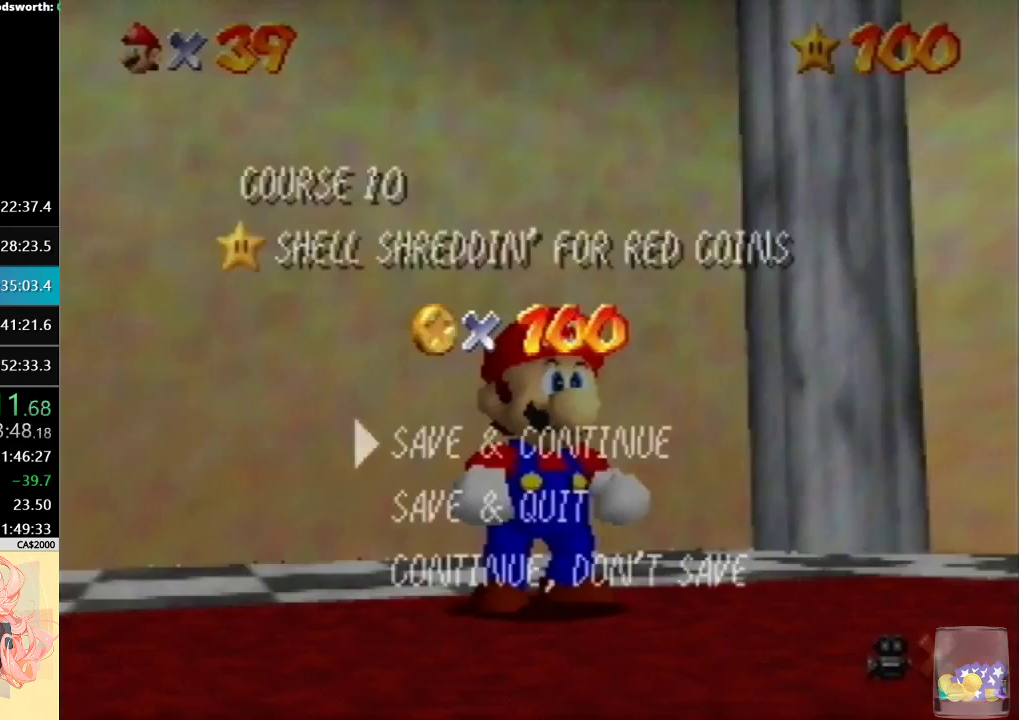
{"buttons": [], "left_stick": "up-left"}
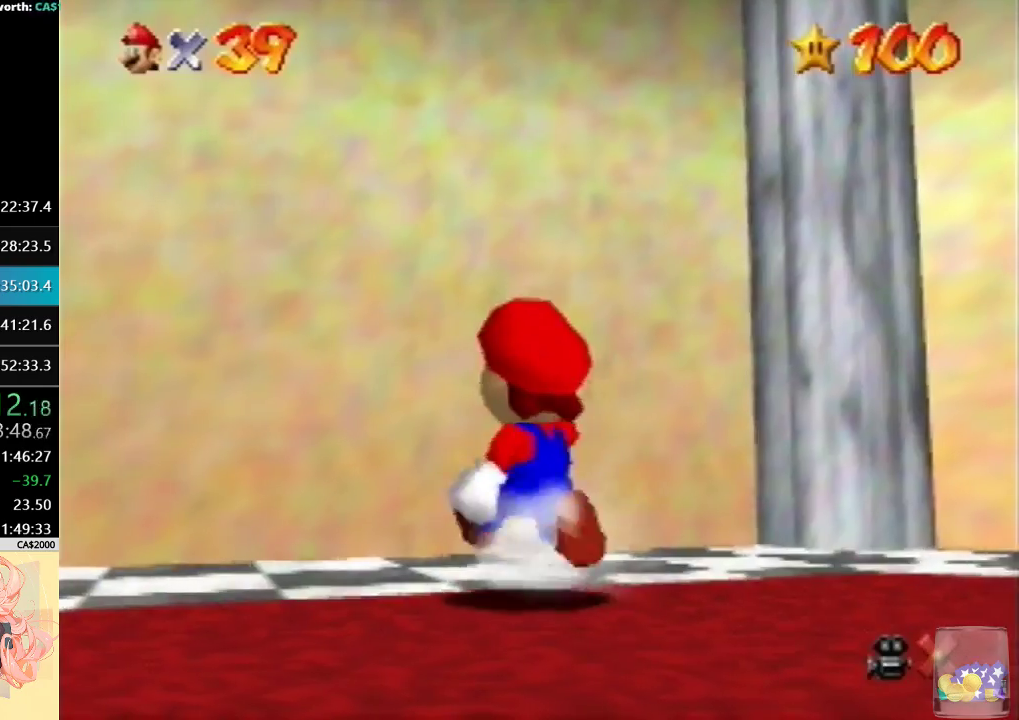
{"buttons": [], "left_stick": "up-left", "events": []}
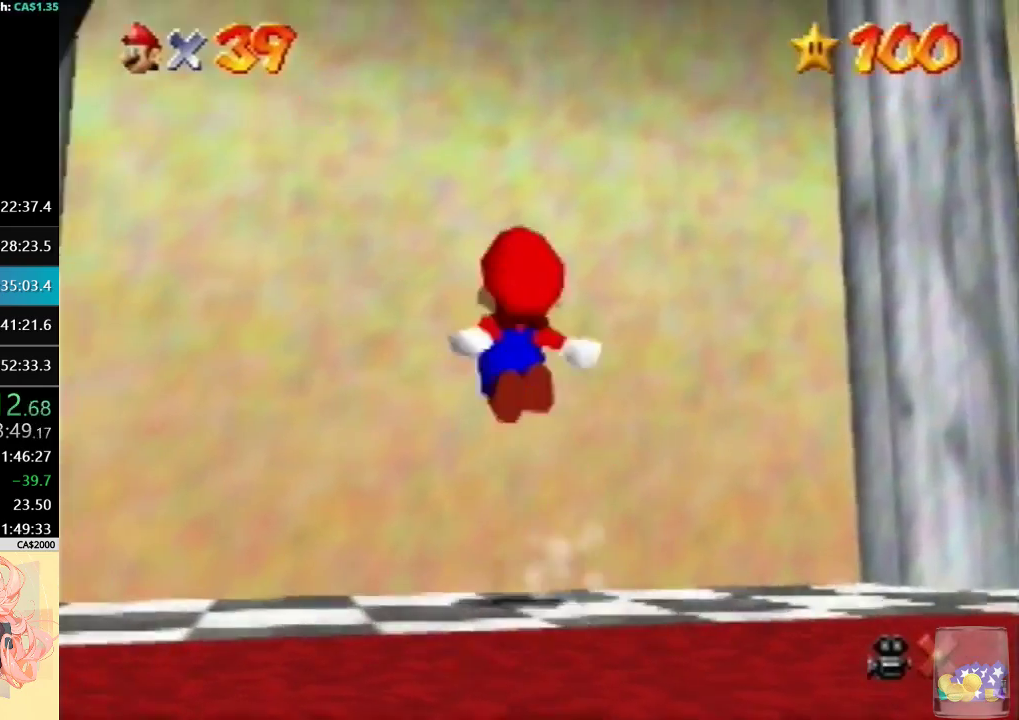
{"buttons": [], "left_stick": "center", "events": [[167, "left_stick", "center"]]}
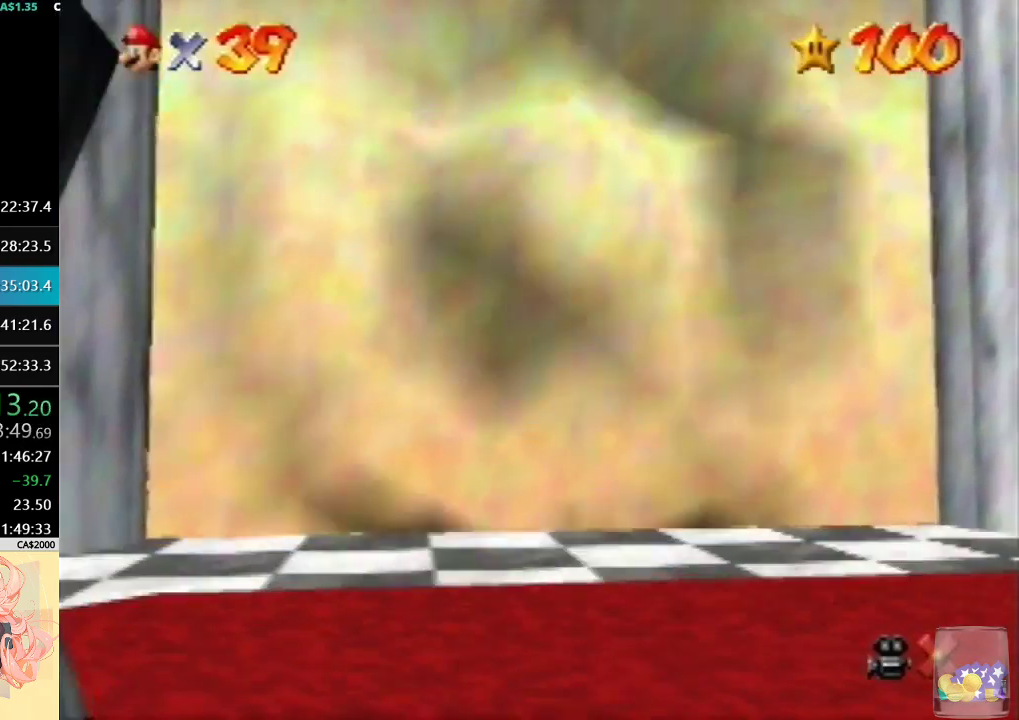
{"buttons": [], "left_stick": "center", "events": []}
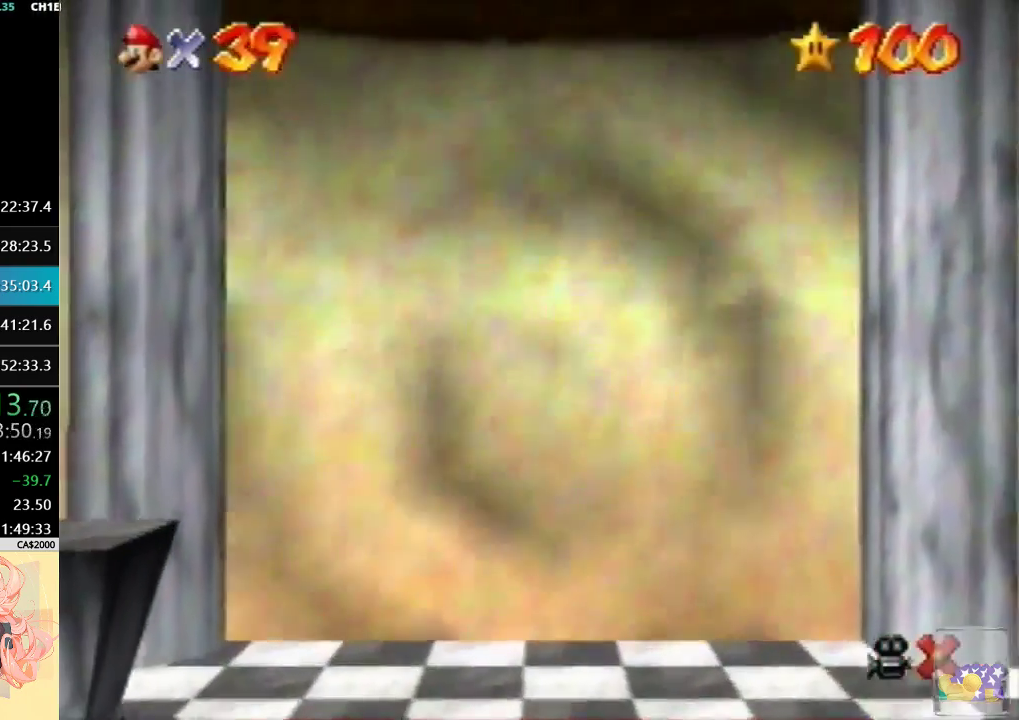
{"buttons": [], "left_stick": "center", "events": []}
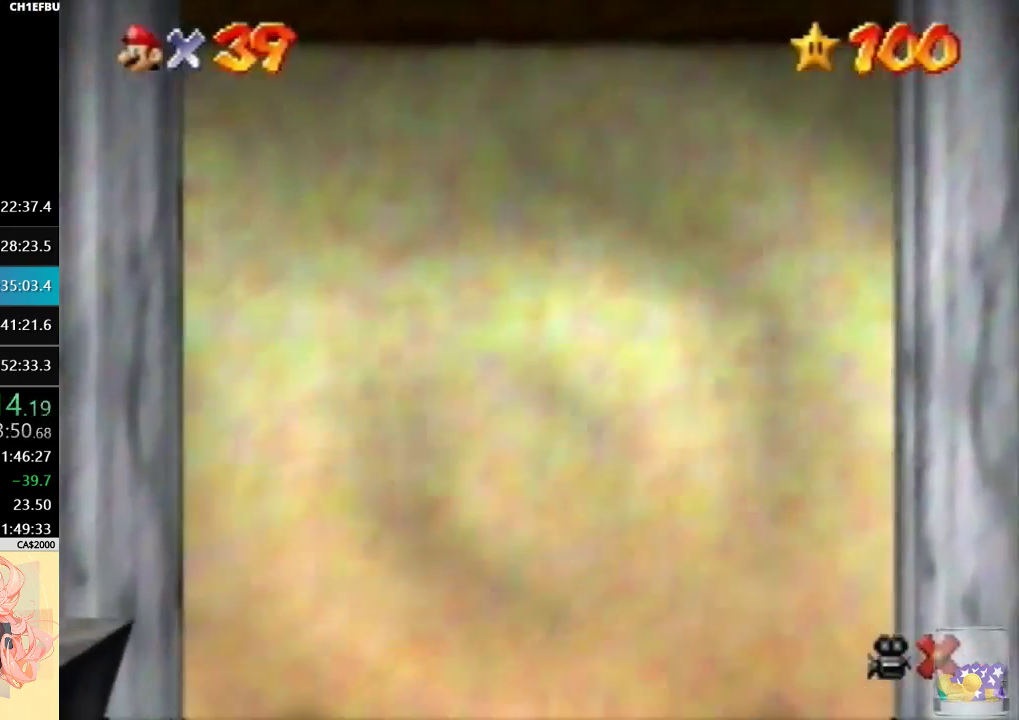
{"buttons": [], "left_stick": "center", "events": []}
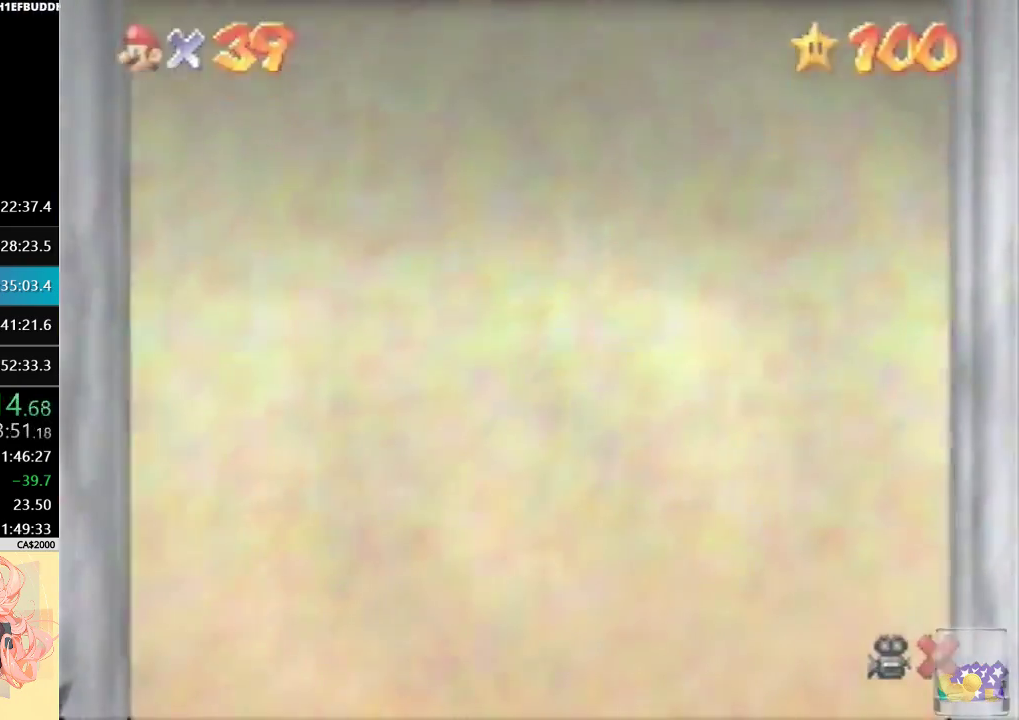
{"buttons": [], "left_stick": "center", "events": []}
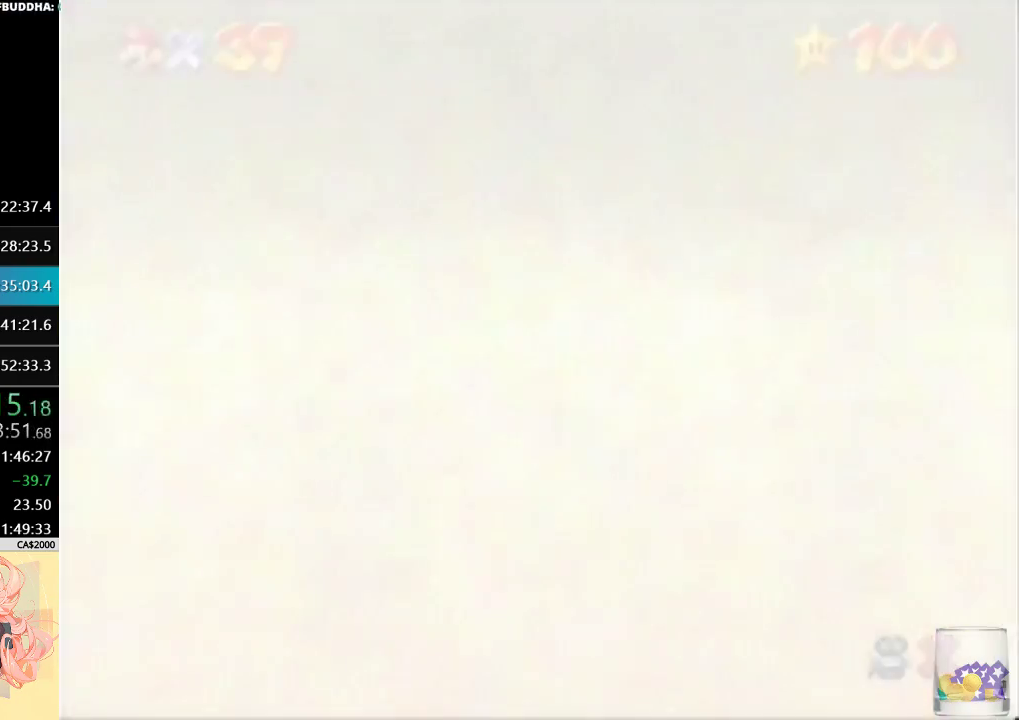
{"buttons": [], "left_stick": "center", "events": []}
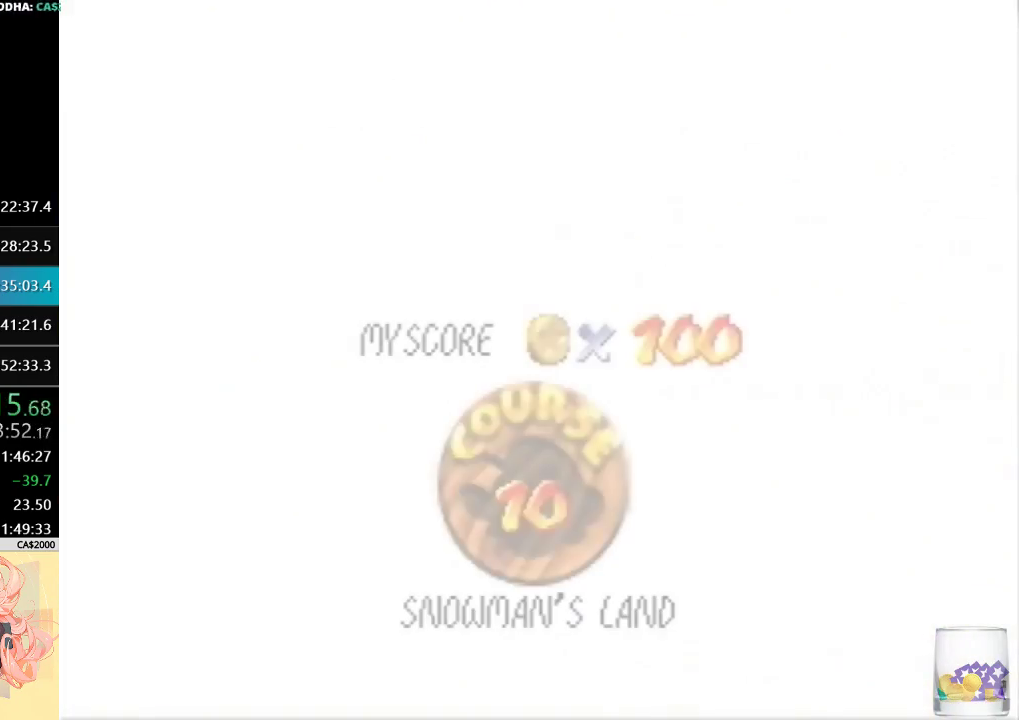
{"buttons": [], "left_stick": "center", "events": []}
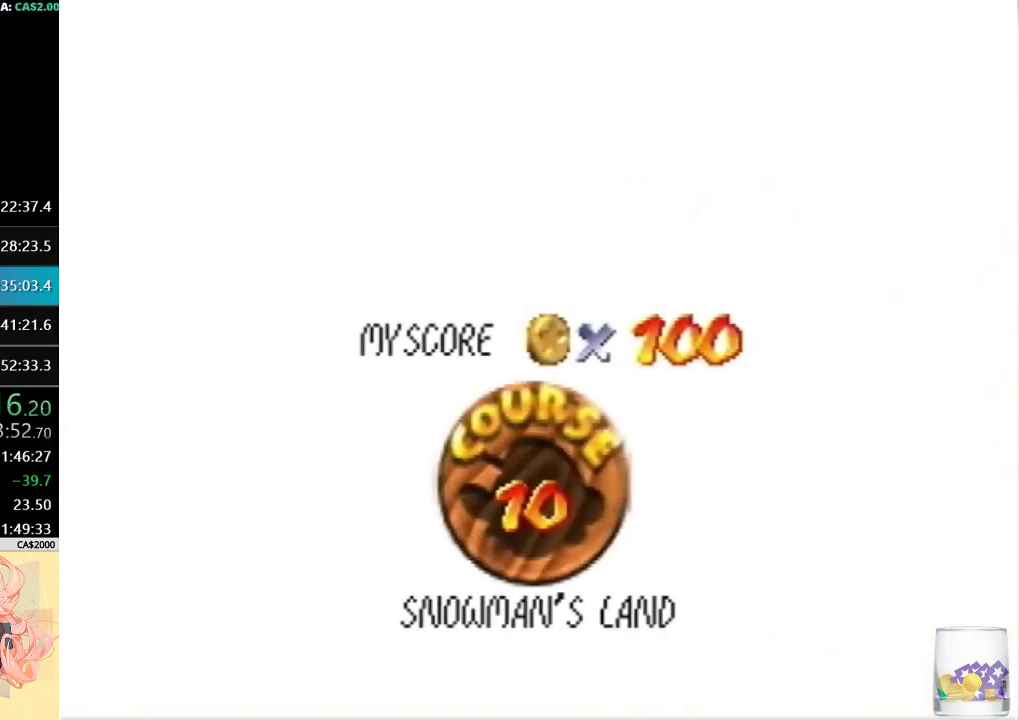
{"buttons": [], "left_stick": "center", "events": []}
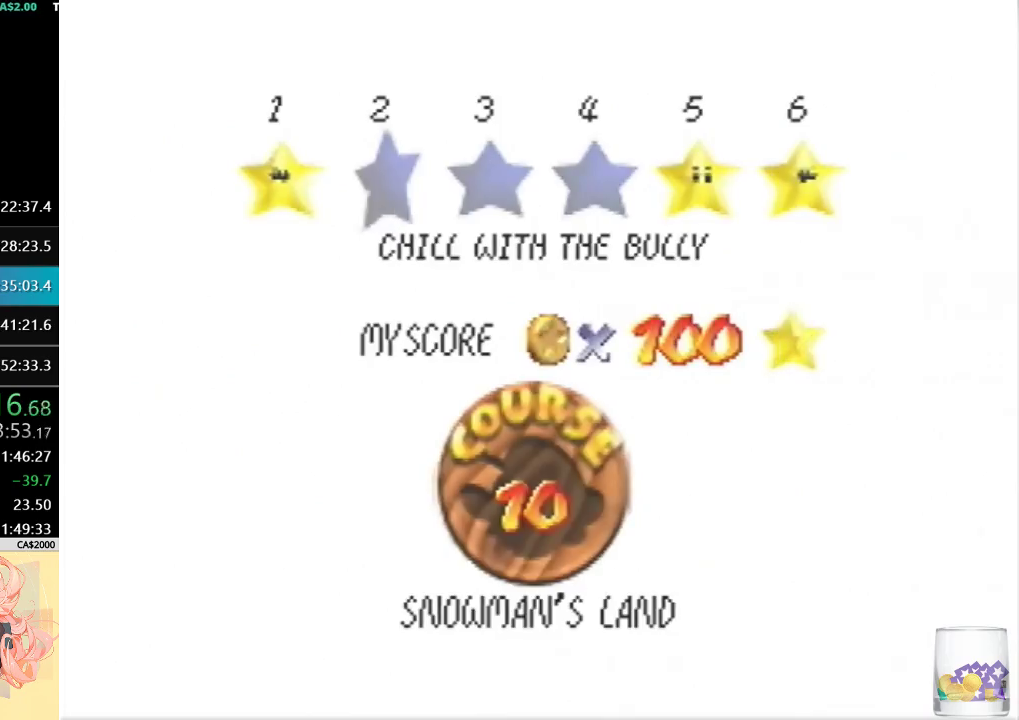
{"buttons": [], "left_stick": "center", "events": []}
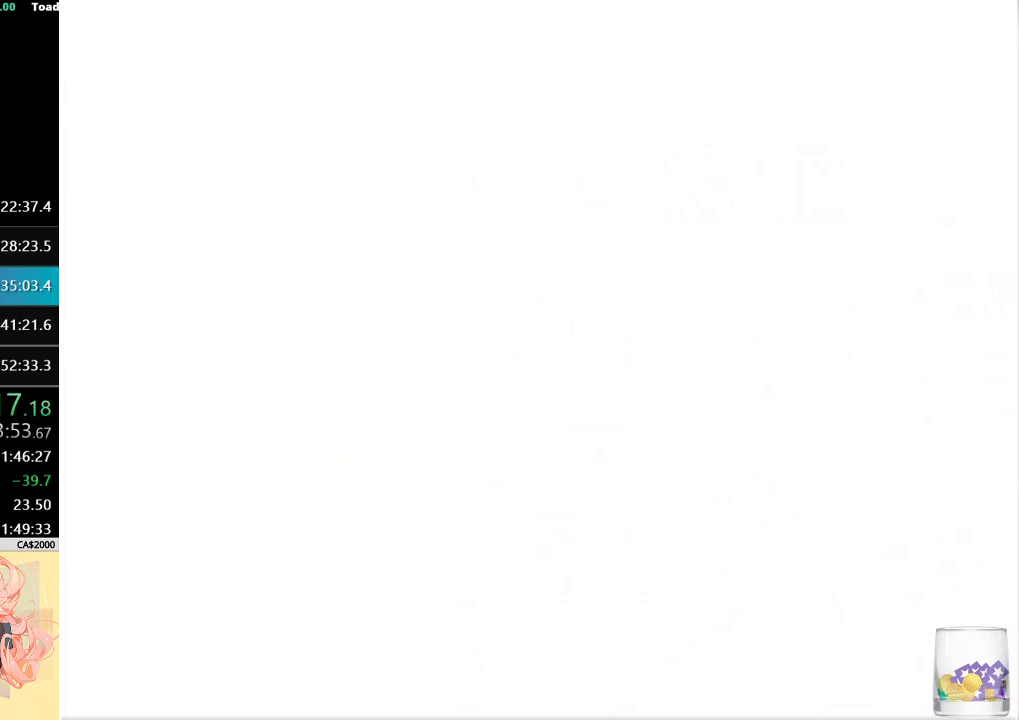
{"buttons": [], "left_stick": "up", "events": [[233, "left_stick", "up"]]}
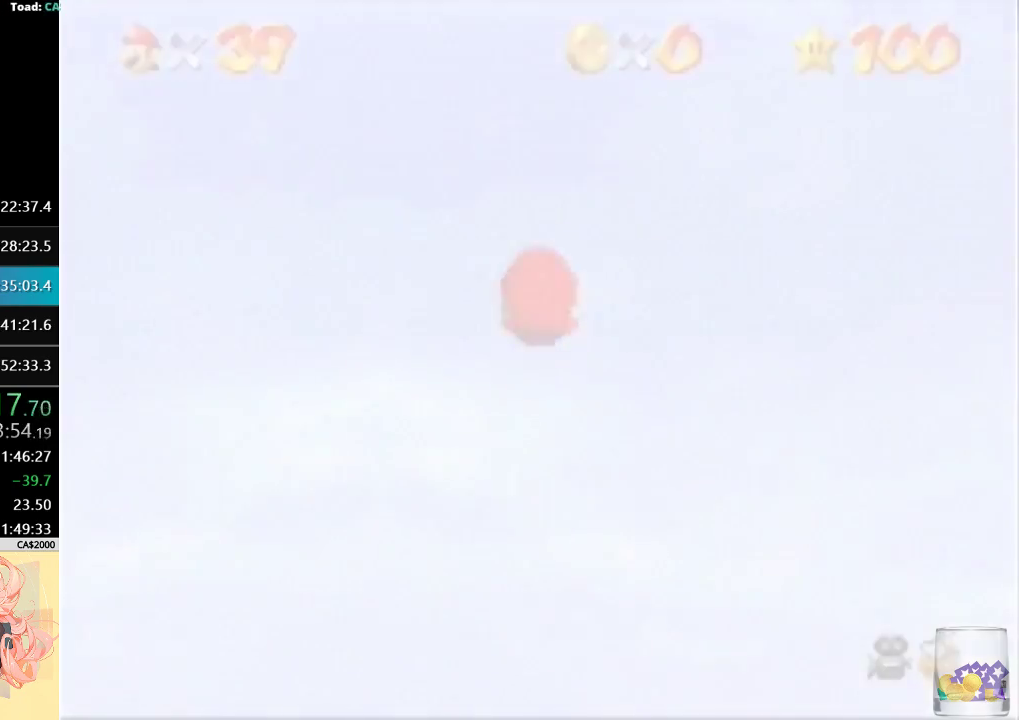
{"buttons": [], "left_stick": "up", "events": [[67, "C_LEFT", "down"], [267, "C_DOWN", "down"], [367, "C_LEFT", "up"], [467, "C_DOWN", "up"]]}
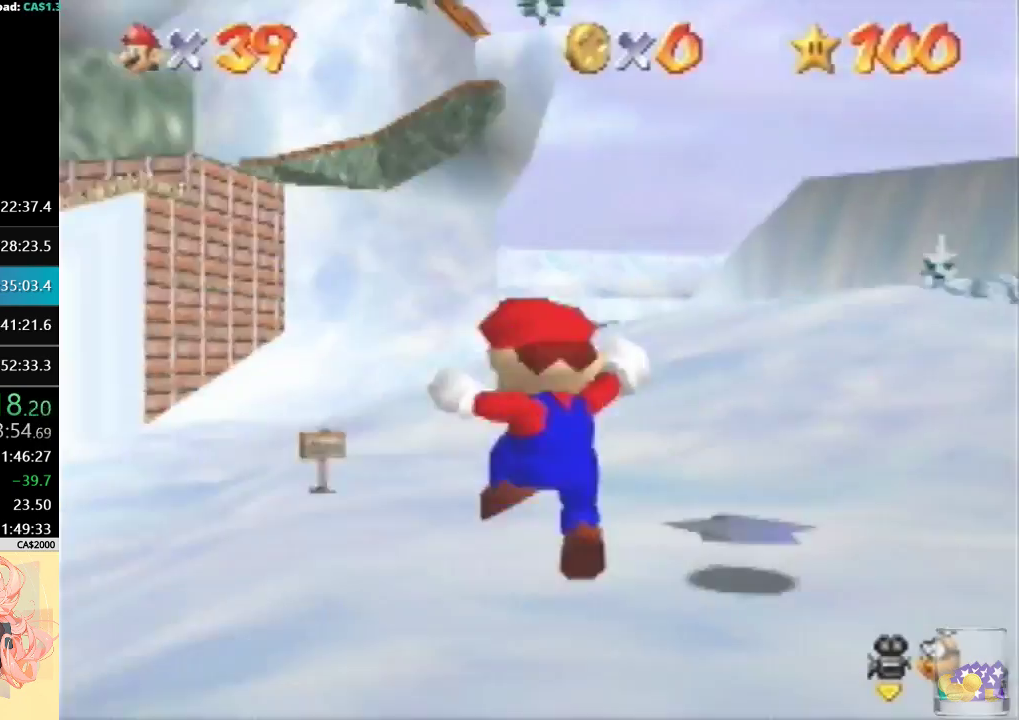
{"buttons": [], "left_stick": "up", "events": []}
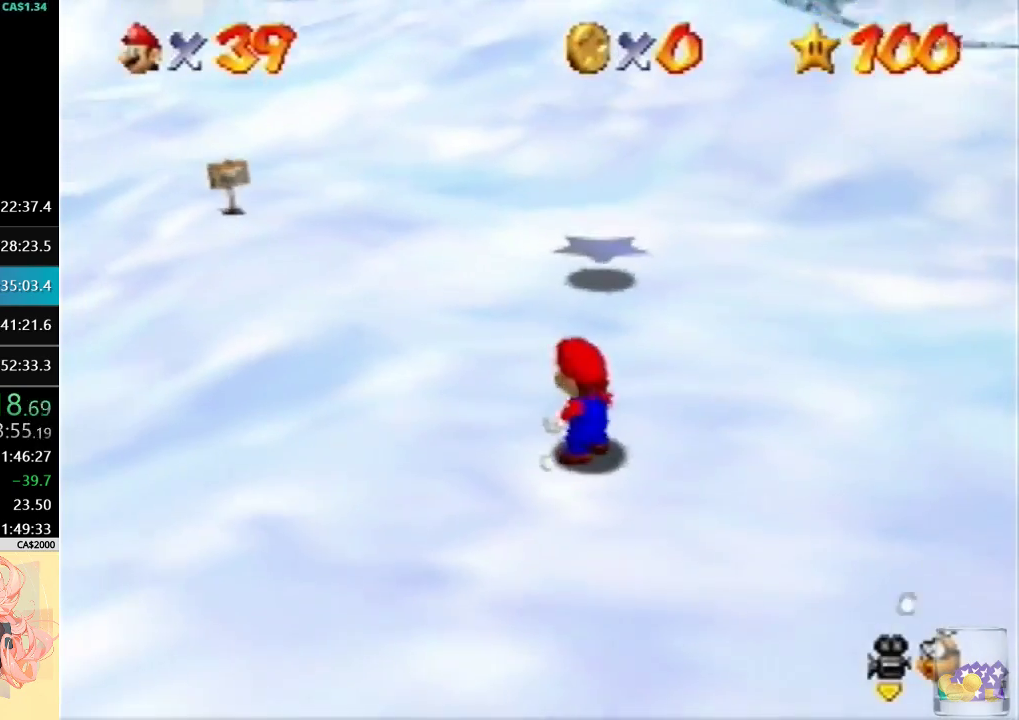
{"buttons": [], "left_stick": "up-right", "events": [[433, "left_stick", "up-right"]]}
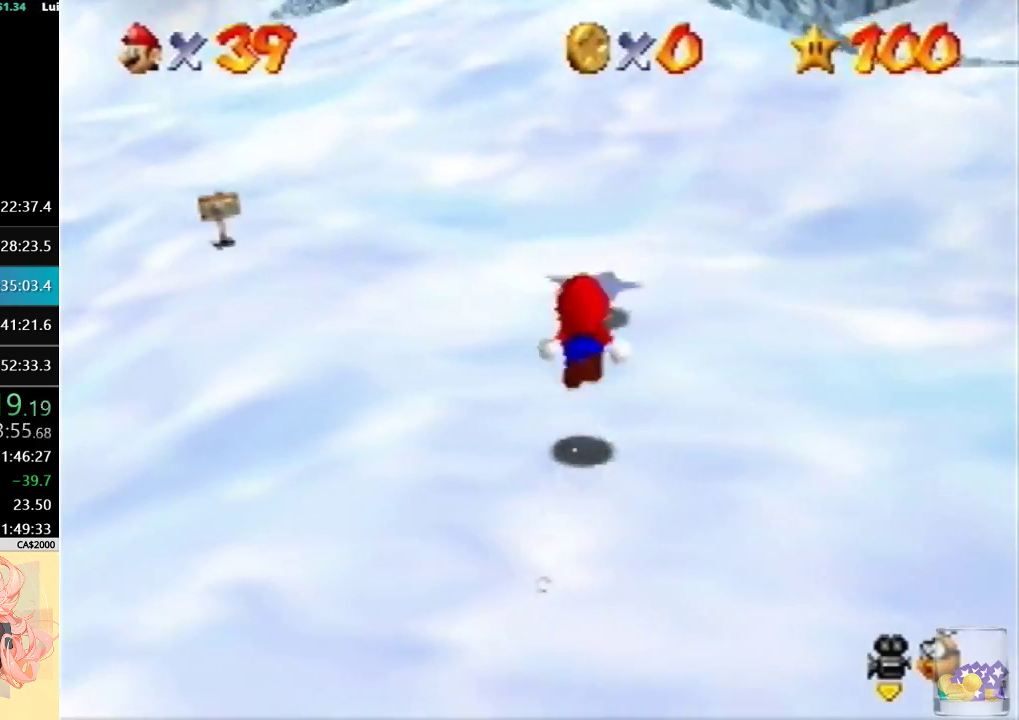
{"buttons": [], "left_stick": "up", "events": [[133, "left_stick", "up"]]}
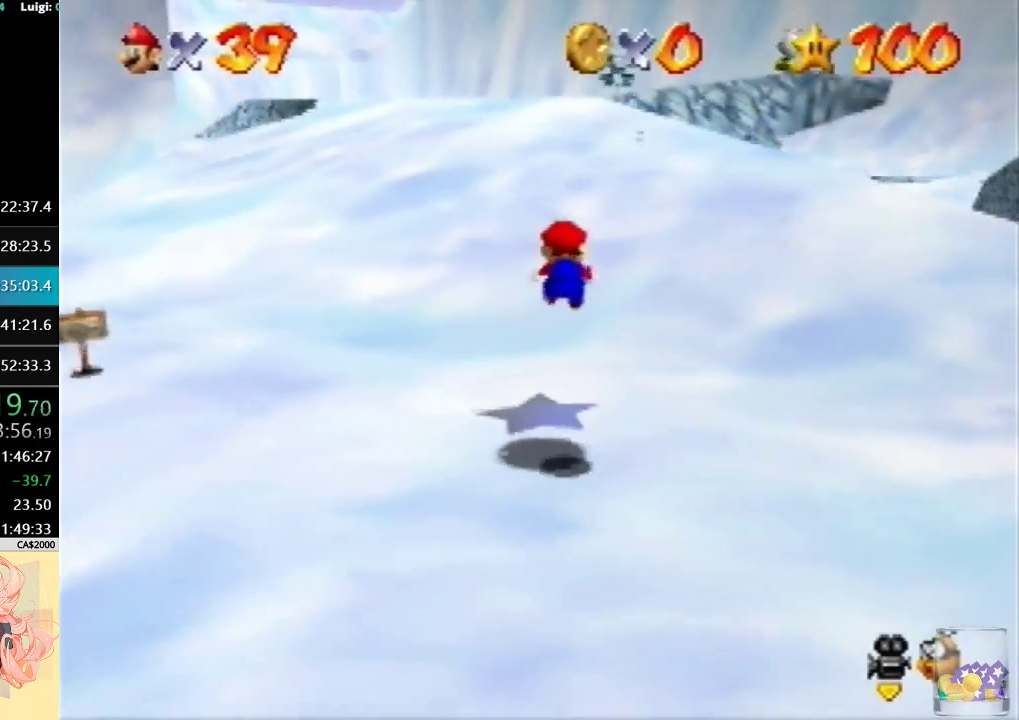
{"buttons": [], "left_stick": "up", "events": []}
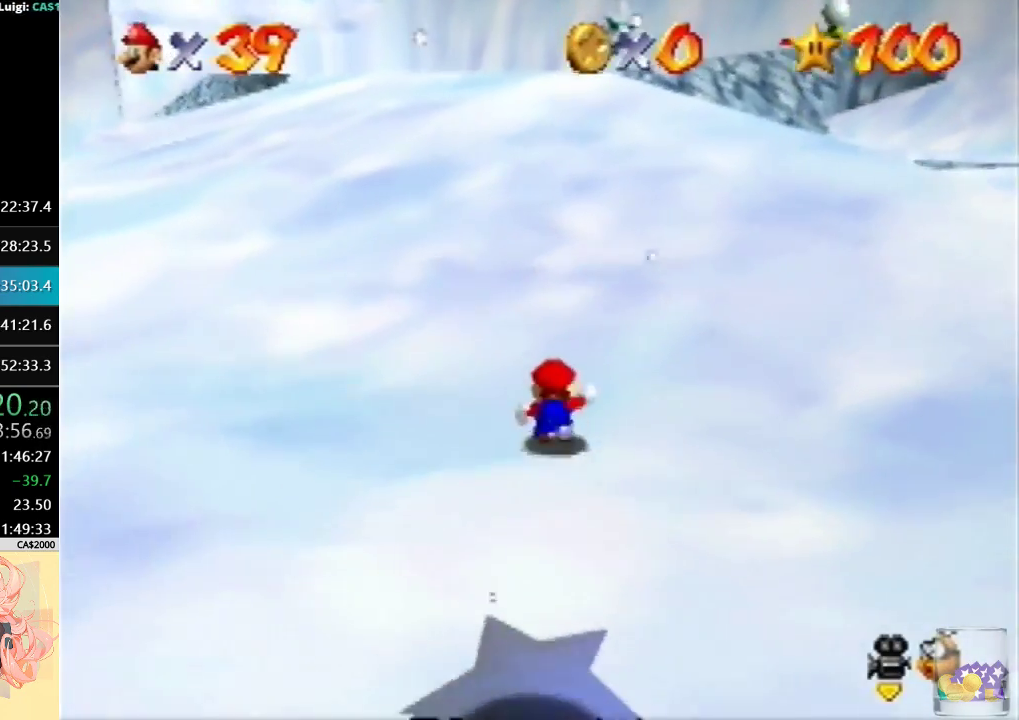
{"buttons": ["B"], "left_stick": "up", "events": [[67, "B", "down"]]}
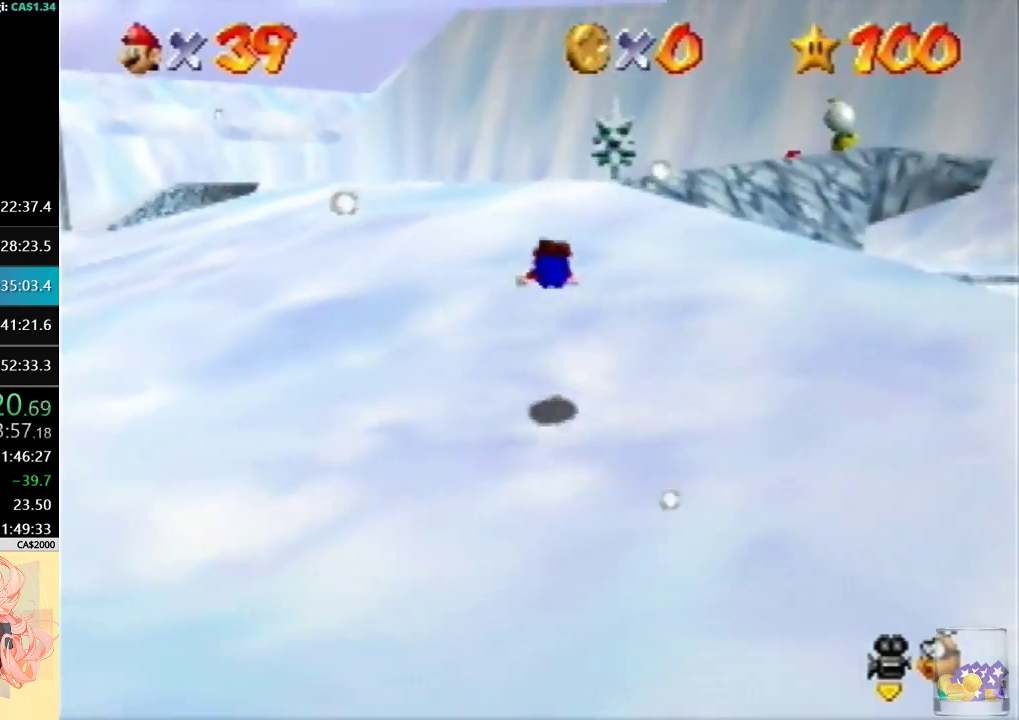
{"buttons": [], "left_stick": "up", "events": [[133, "B", "up"], [267, "B", "down"], [467, "B", "up"]]}
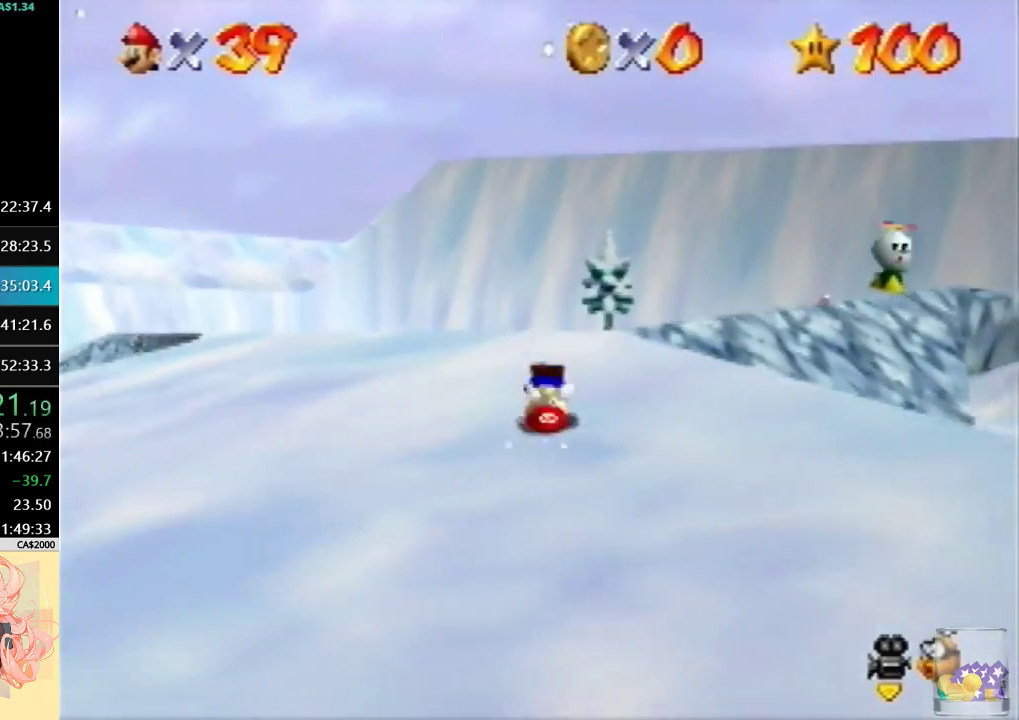
{"buttons": ["B"], "left_stick": "up", "events": [[100, "B", "down"]]}
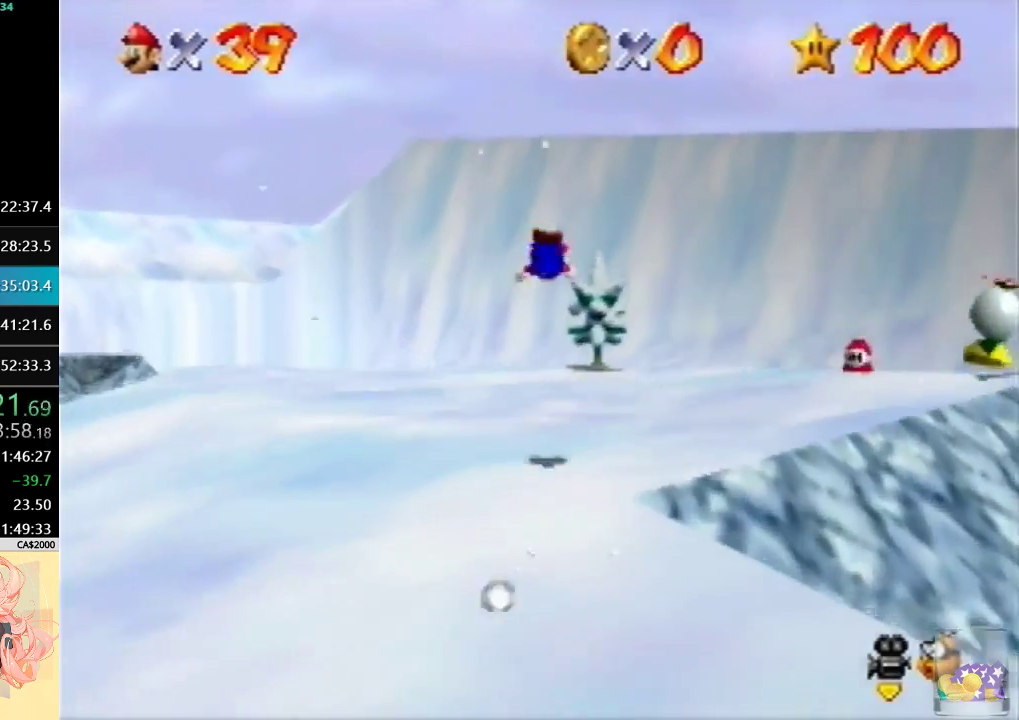
{"buttons": ["B"], "left_stick": "up", "events": [[333, "B", "up"], [500, "B", "down"]]}
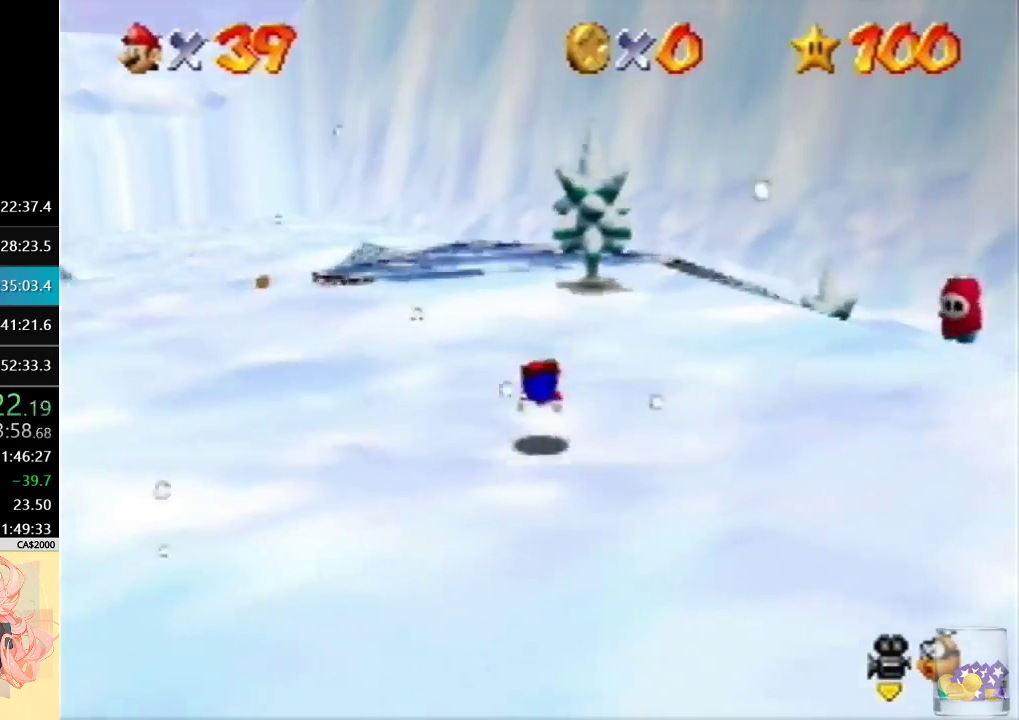
{"buttons": [], "left_stick": "up", "events": [[167, "left_stick", "up-left"], [200, "B", "up"], [367, "left_stick", "up"]]}
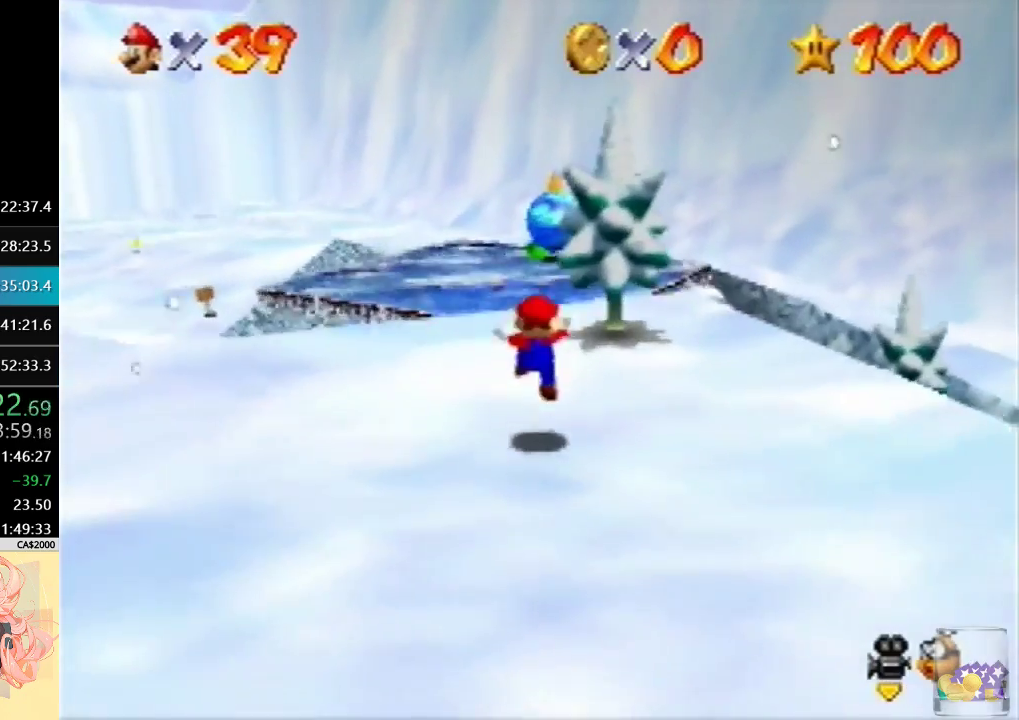
{"buttons": ["B"], "left_stick": "up", "events": [[33, "B", "down"]]}
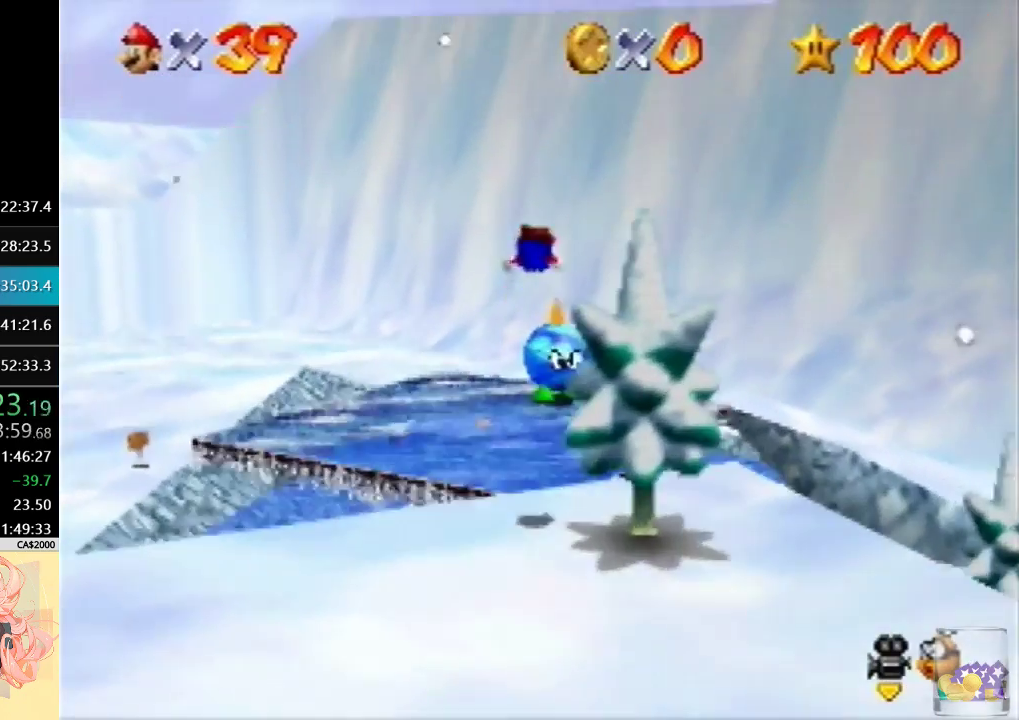
{"buttons": [], "left_stick": "up", "events": [[433, "B", "up"]]}
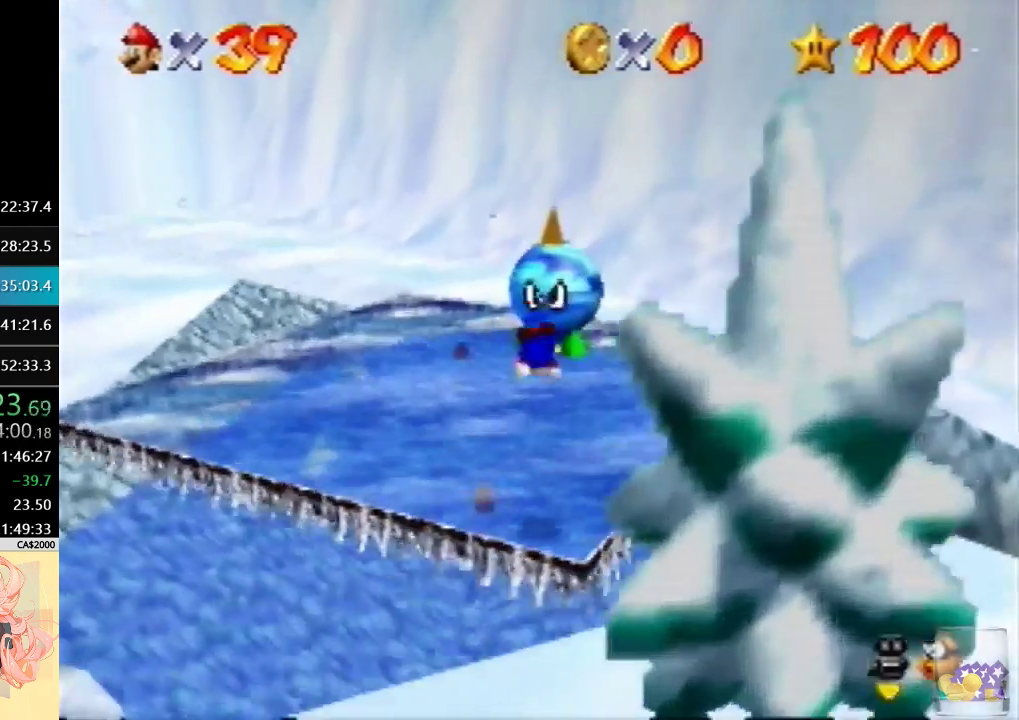
{"buttons": [], "left_stick": "down", "events": [[500, "left_stick", "down"]]}
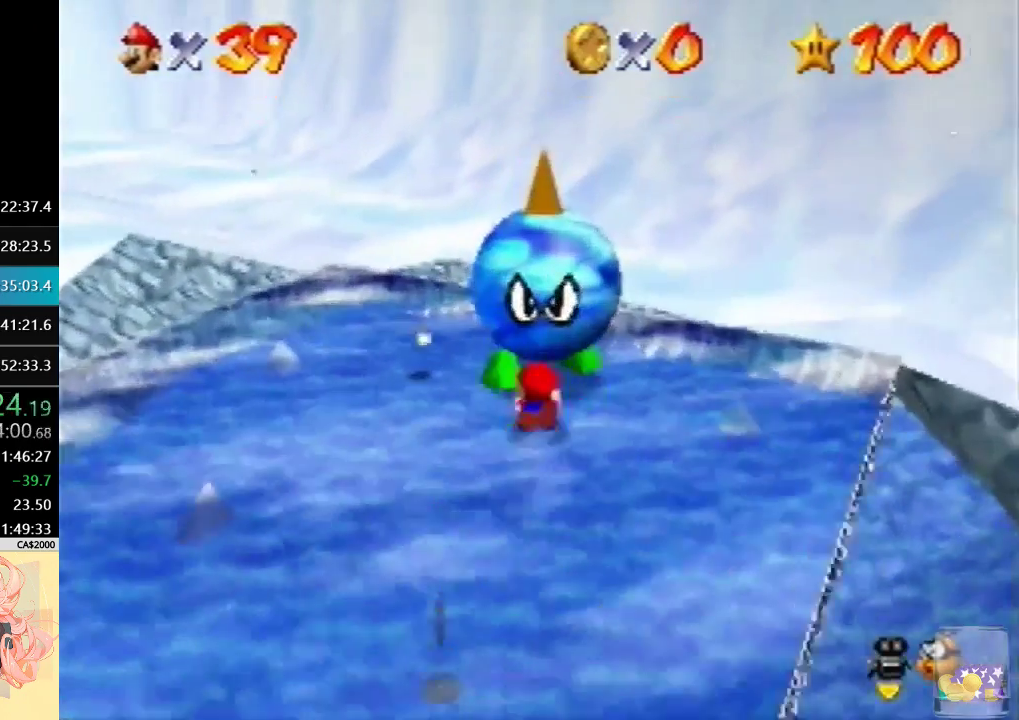
{"buttons": ["B"], "left_stick": "down-left", "events": [[267, "left_stick", "down-left"], [400, "B", "down"]]}
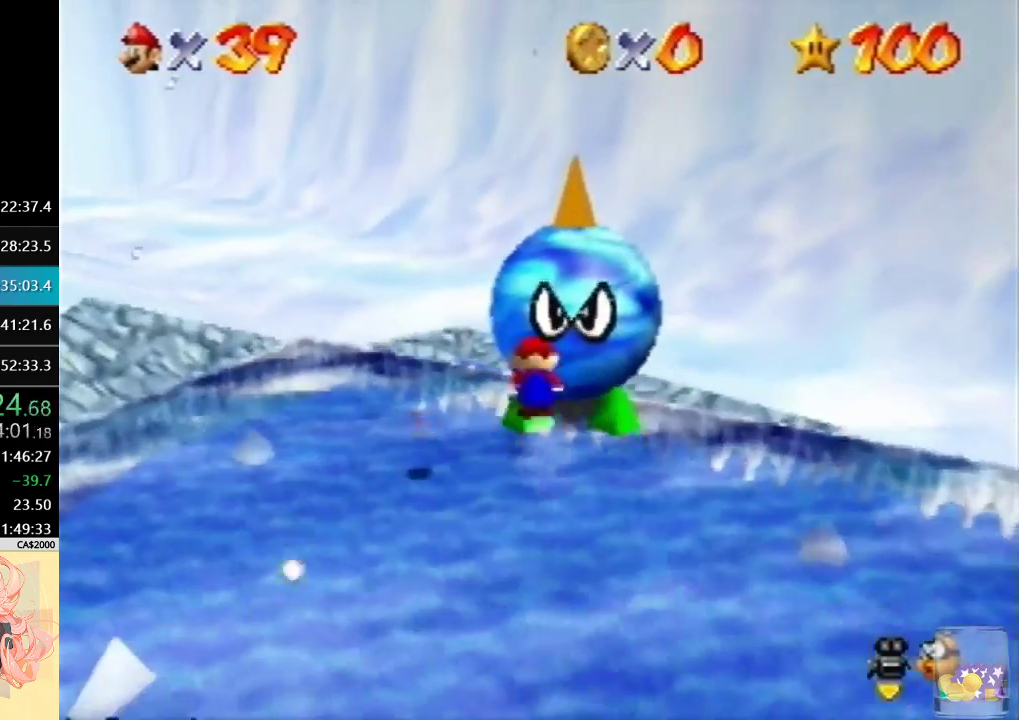
{"buttons": [], "left_stick": "down-left", "events": [[100, "B", "up"]]}